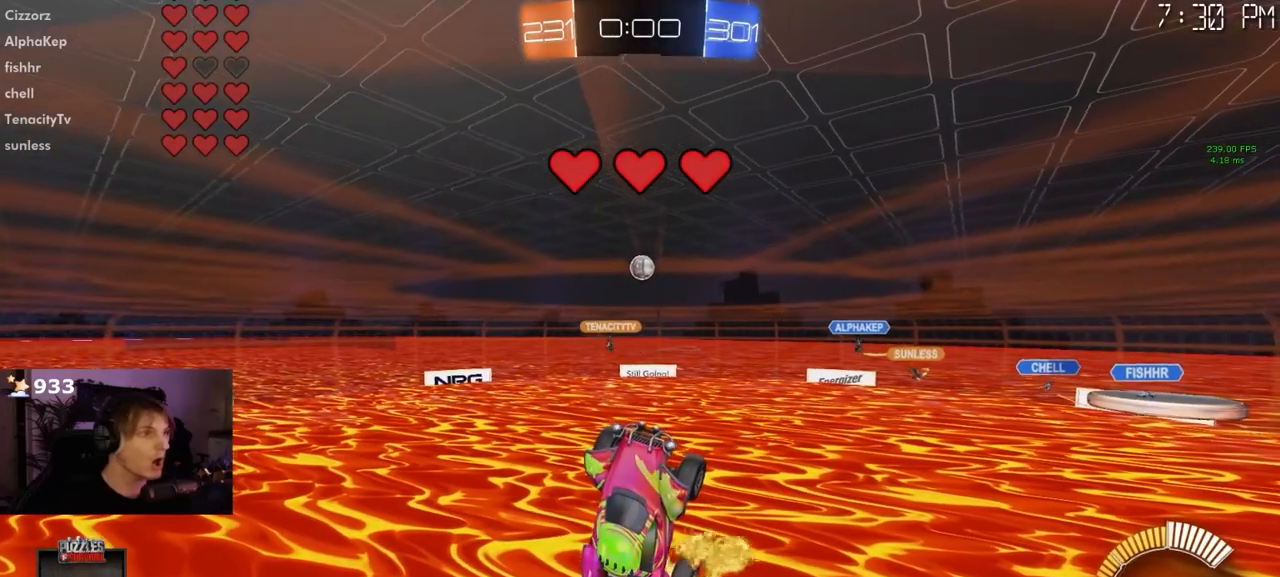
Gameplay with a controller (PlayStation layout); each line is a JSON object with the inputs held at the frame after it. "events" lists button and stick changes between this image and that frame as [ms after this image, input, new state], when the widget could be followed in between. Not read: R1.
{"buttons": ["TRIANGLE"], "left_stick": "center", "right_stick": "center", "events": [[217, "TRIANGLE", "down"], [267, "left_stick", "up"], [300, "TRIANGLE", "up"], [367, "left_stick", "center"], [450, "TRIANGLE", "down"]]}
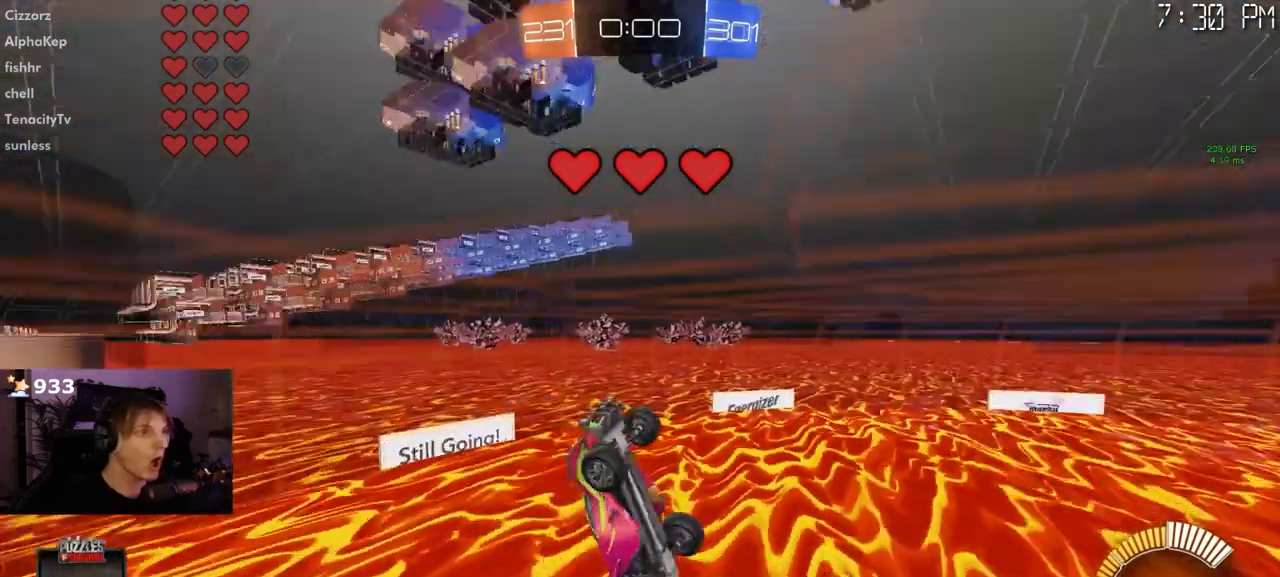
{"buttons": [], "left_stick": "center", "right_stick": "center", "events": [[33, "TRIANGLE", "up"], [200, "left_stick", "up"], [350, "left_stick", "center"]]}
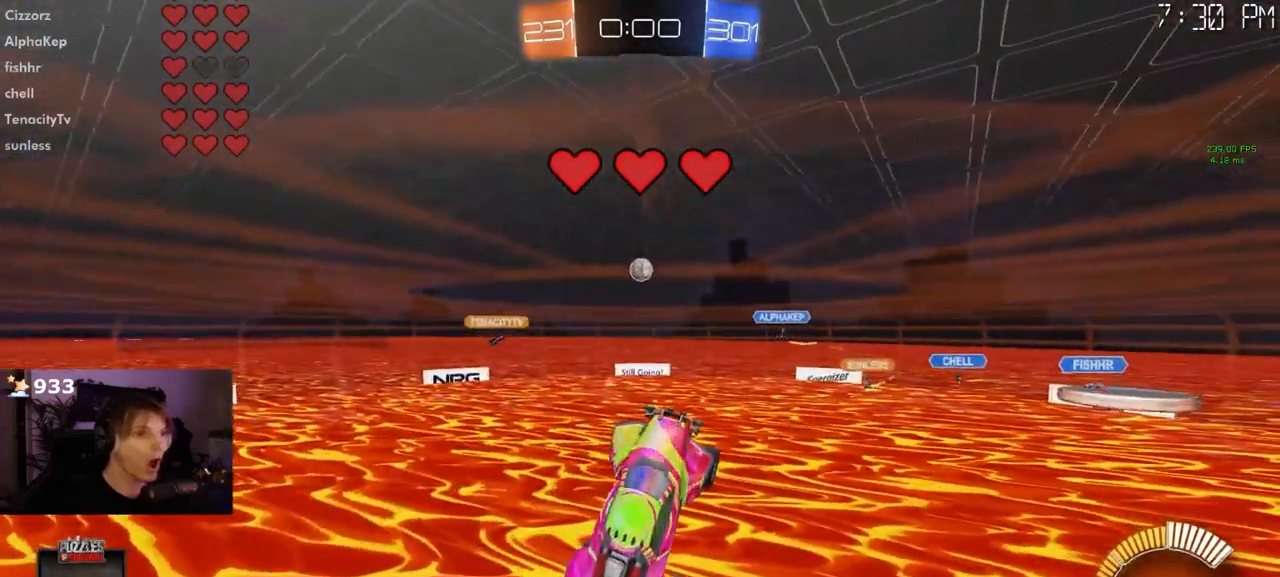
{"buttons": [], "left_stick": "down", "right_stick": "center", "events": [[433, "left_stick", "down"]]}
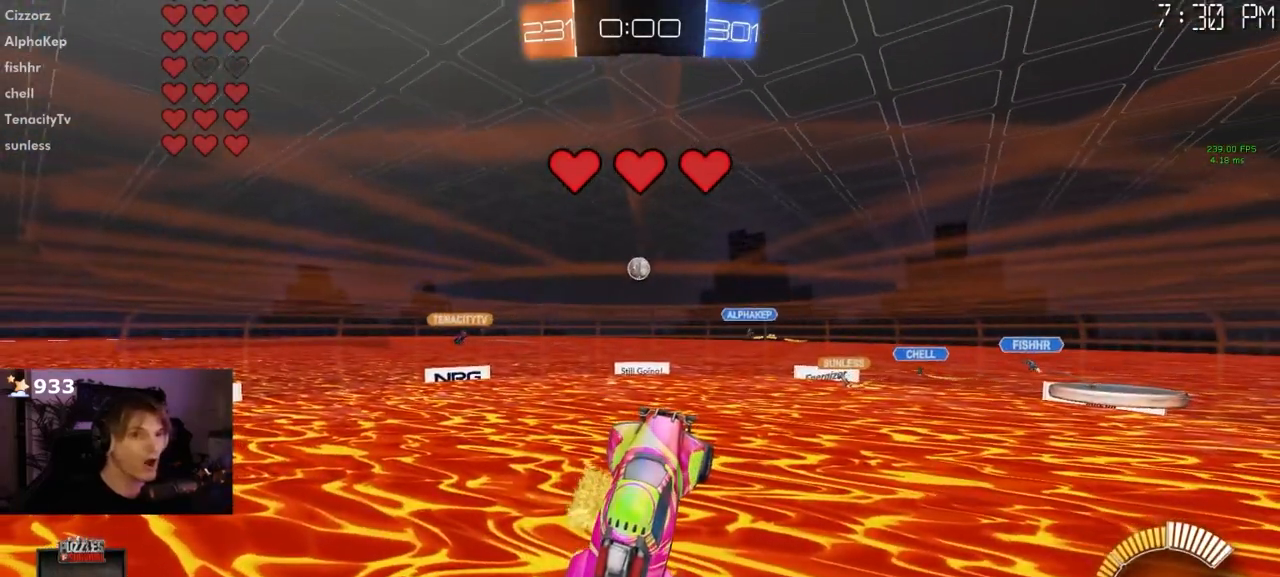
{"buttons": [], "left_stick": "center", "right_stick": "center", "events": [[50, "left_stick", "center"]]}
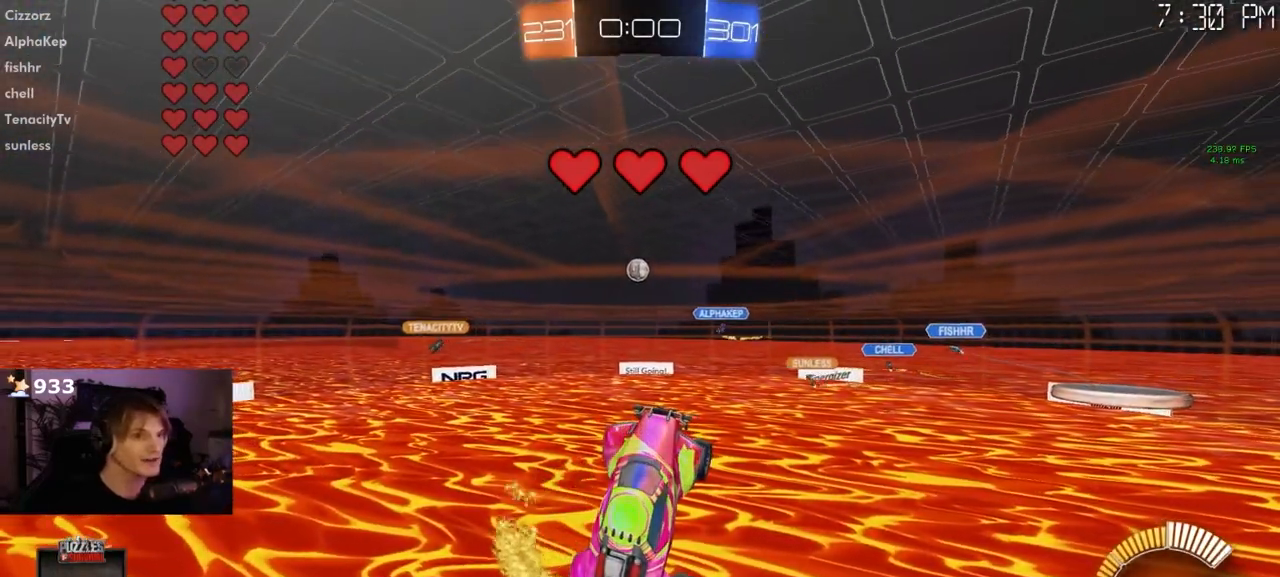
{"buttons": [], "left_stick": "center", "right_stick": "center", "events": []}
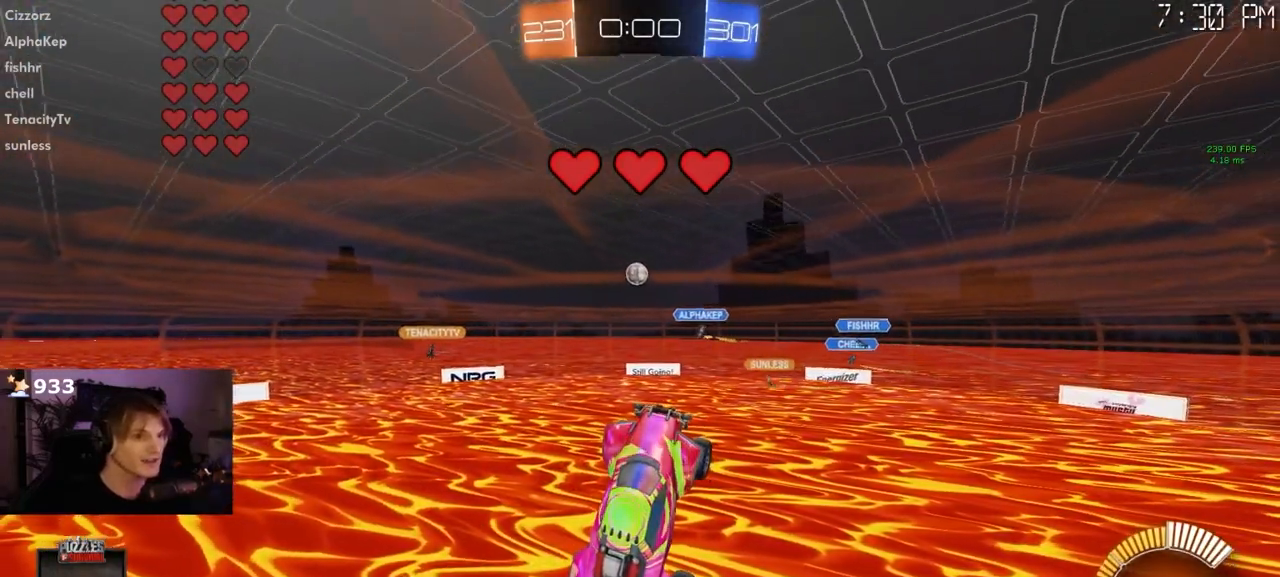
{"buttons": [], "left_stick": "center", "right_stick": "center", "events": []}
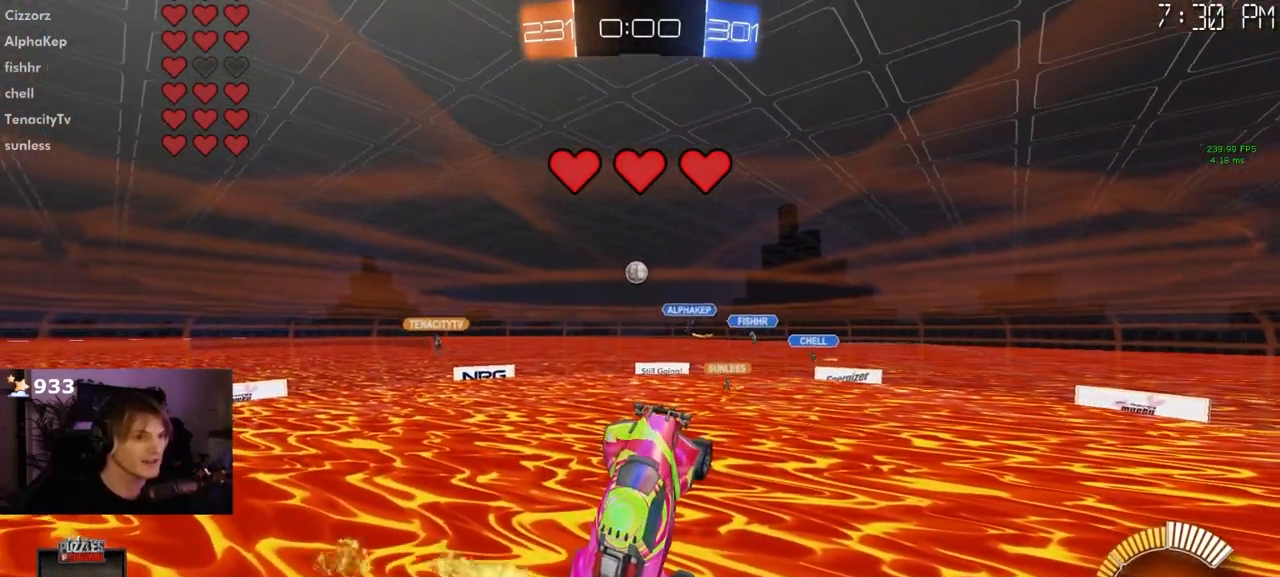
{"buttons": [], "left_stick": "center", "right_stick": "center", "events": []}
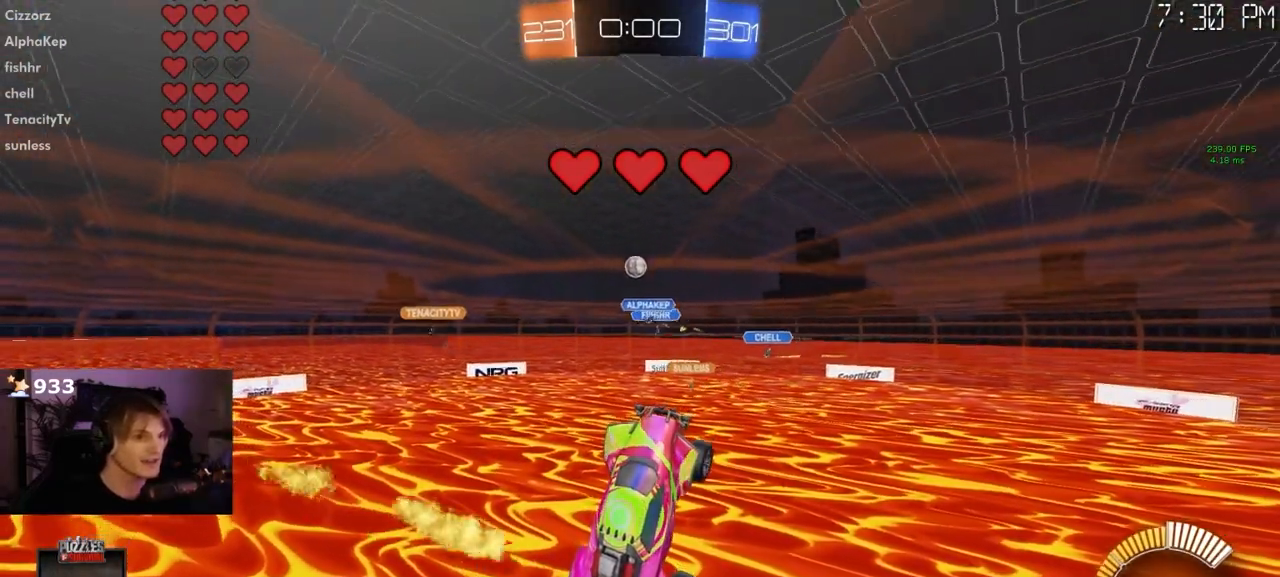
{"buttons": [], "left_stick": "down-left", "right_stick": "center"}
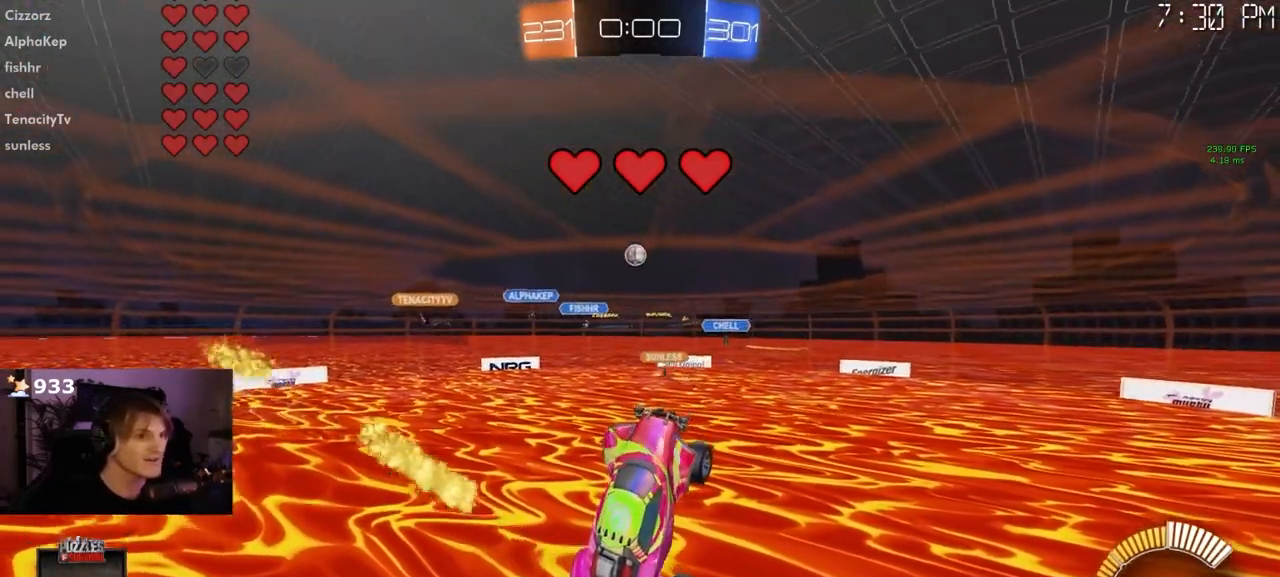
{"buttons": [], "left_stick": "center", "right_stick": "center", "events": [[83, "left_stick", "center"]]}
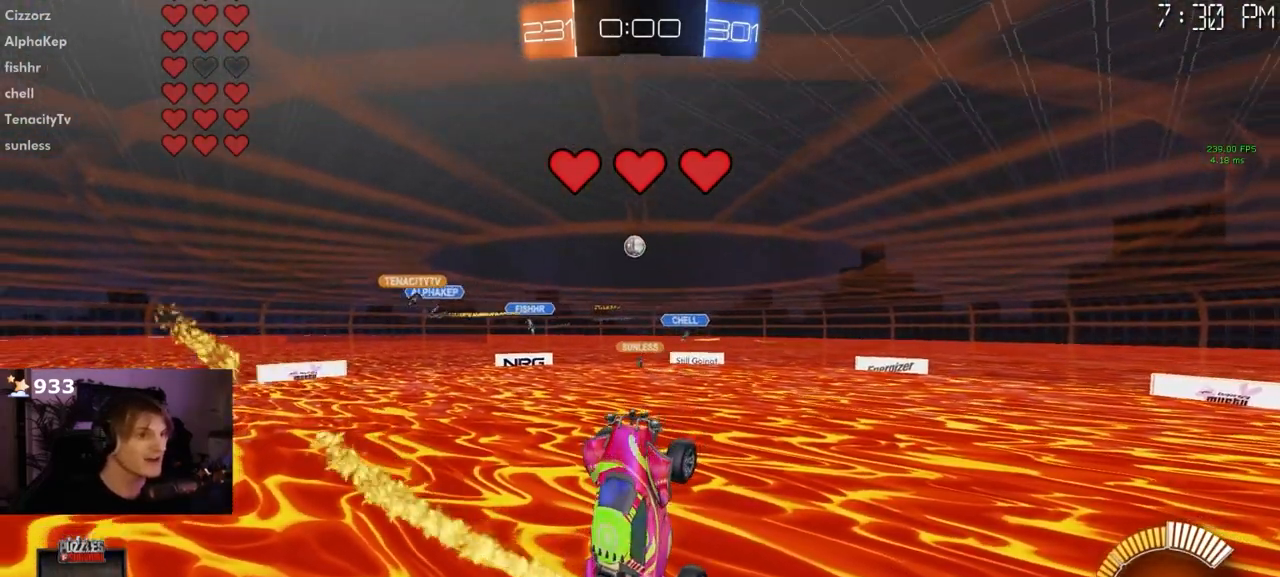
{"buttons": [], "left_stick": "center", "right_stick": "center", "events": []}
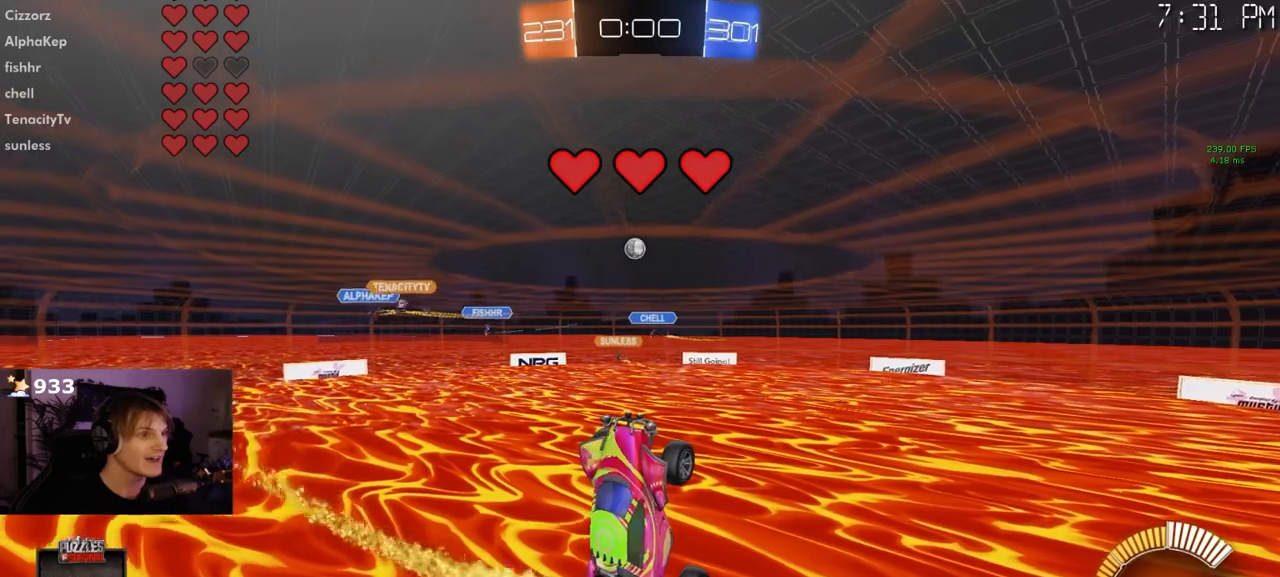
{"buttons": [], "left_stick": "up", "right_stick": "center", "events": [[300, "L1", "down"], [300, "left_stick", "up-left"], [350, "L1", "up"], [350, "left_stick", "up"]]}
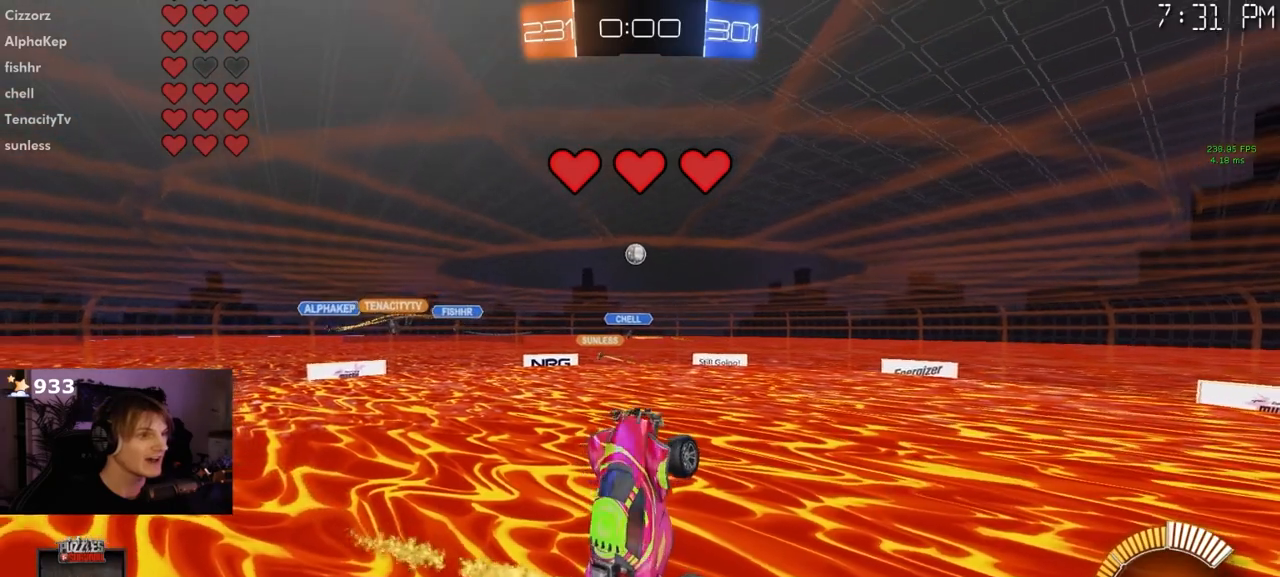
{"buttons": [], "left_stick": "down", "right_stick": "center", "events": [[50, "left_stick", "center"], [100, "SQUARE", "down"], [133, "left_stick", "right"], [250, "SQUARE", "up"], [267, "left_stick", "center"], [500, "left_stick", "down"]]}
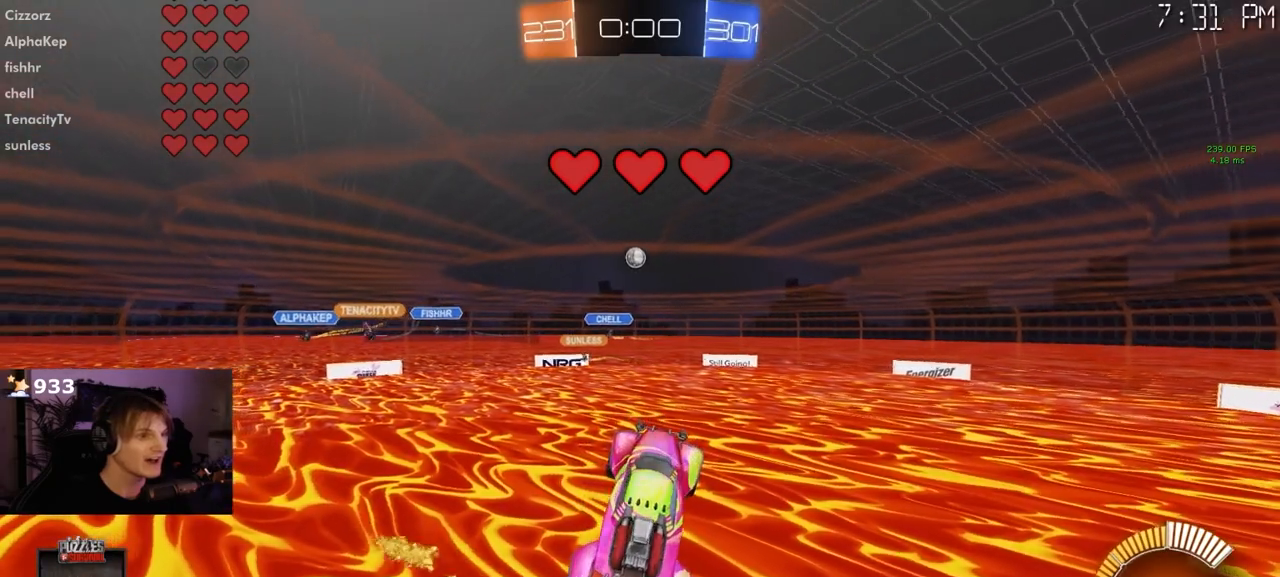
{"buttons": [], "left_stick": "center", "right_stick": "center", "events": [[67, "R2", "down"], [117, "R2", "up"], [200, "left_stick", "center"]]}
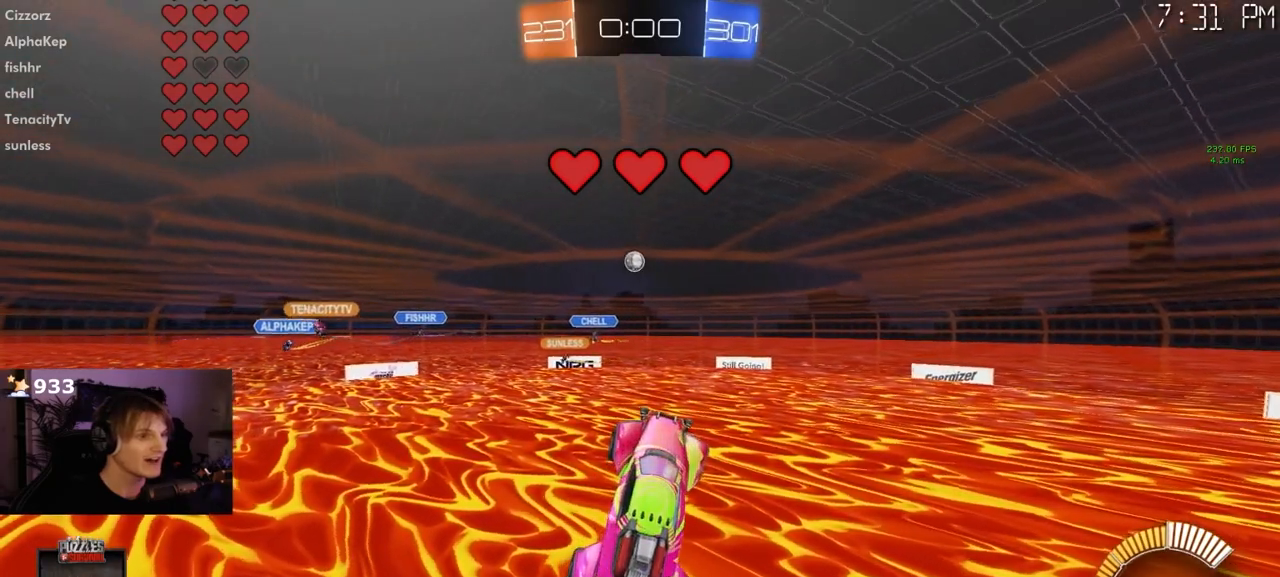
{"buttons": [], "left_stick": "center", "right_stick": "center", "events": [[133, "SQUARE", "down"], [167, "left_stick", "down-right"], [250, "left_stick", "center"], [267, "SQUARE", "up"]]}
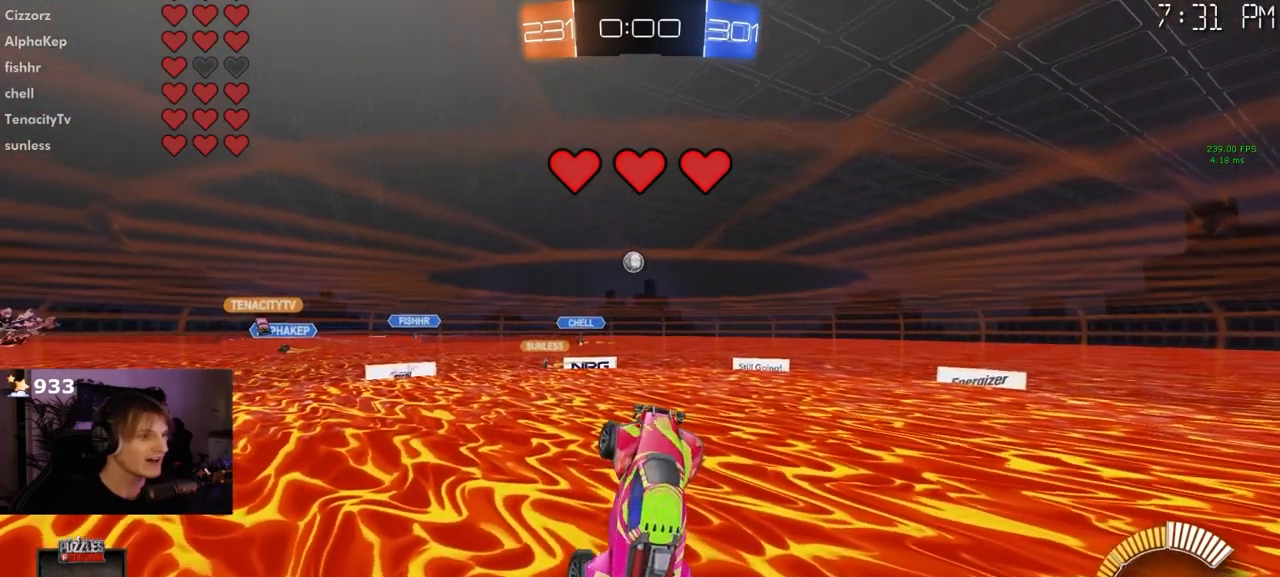
{"buttons": [], "left_stick": "center", "right_stick": "center", "events": [[217, "left_stick", "up"], [333, "left_stick", "center"]]}
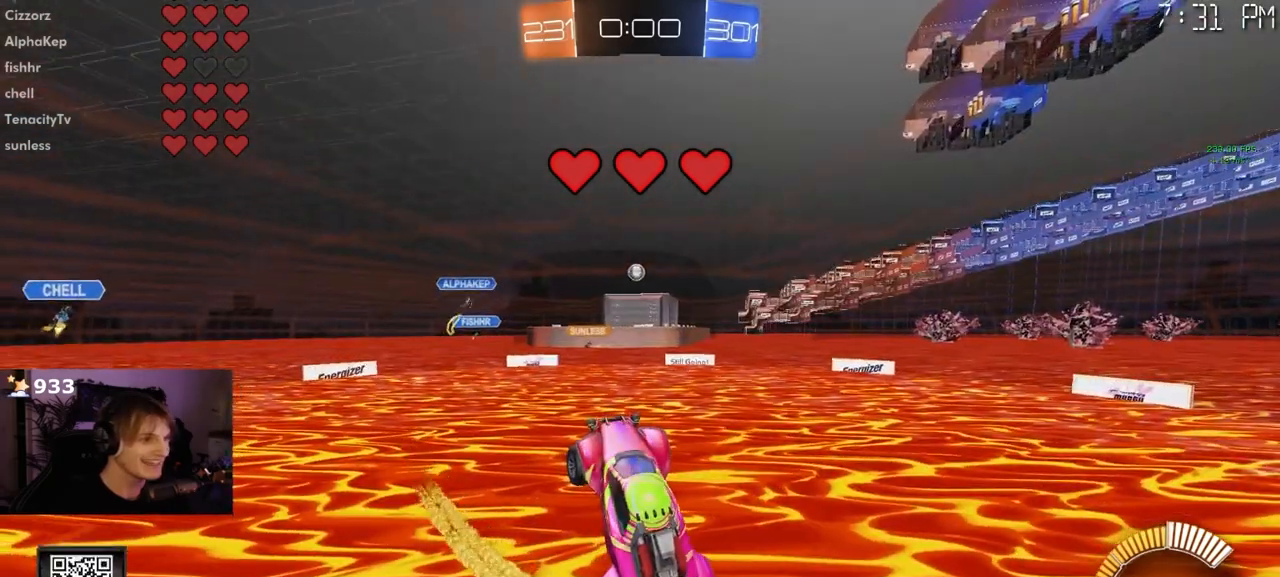
{"buttons": [], "left_stick": "center", "right_stick": "center", "events": []}
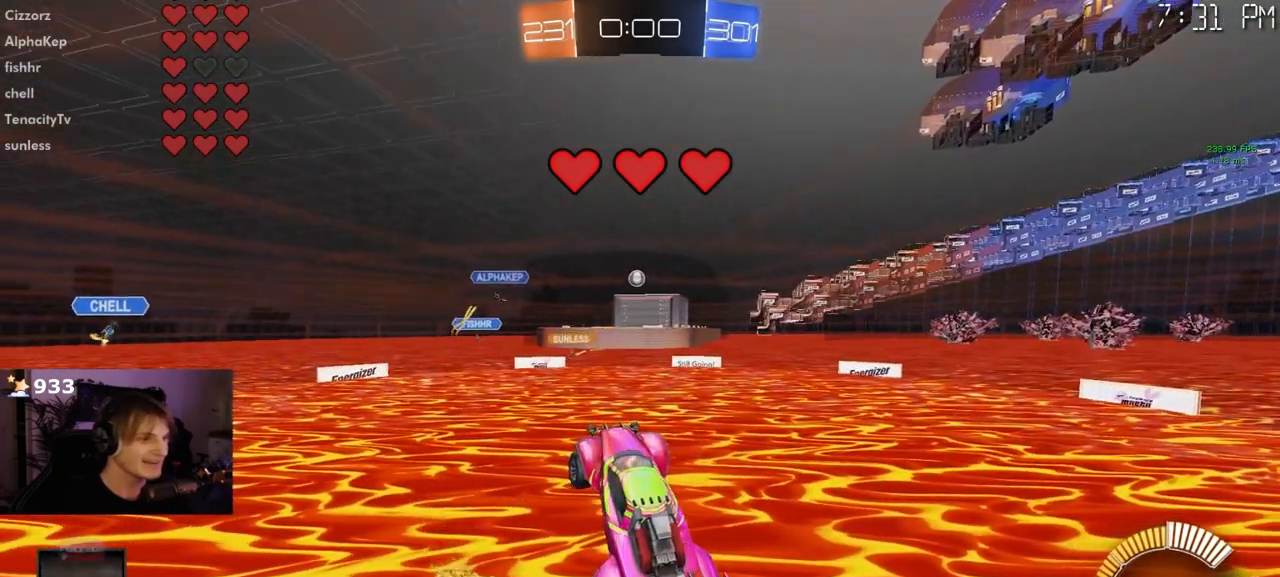
{"buttons": [], "left_stick": "center", "right_stick": "center", "events": [[150, "left_stick", "down"], [200, "left_stick", "center"]]}